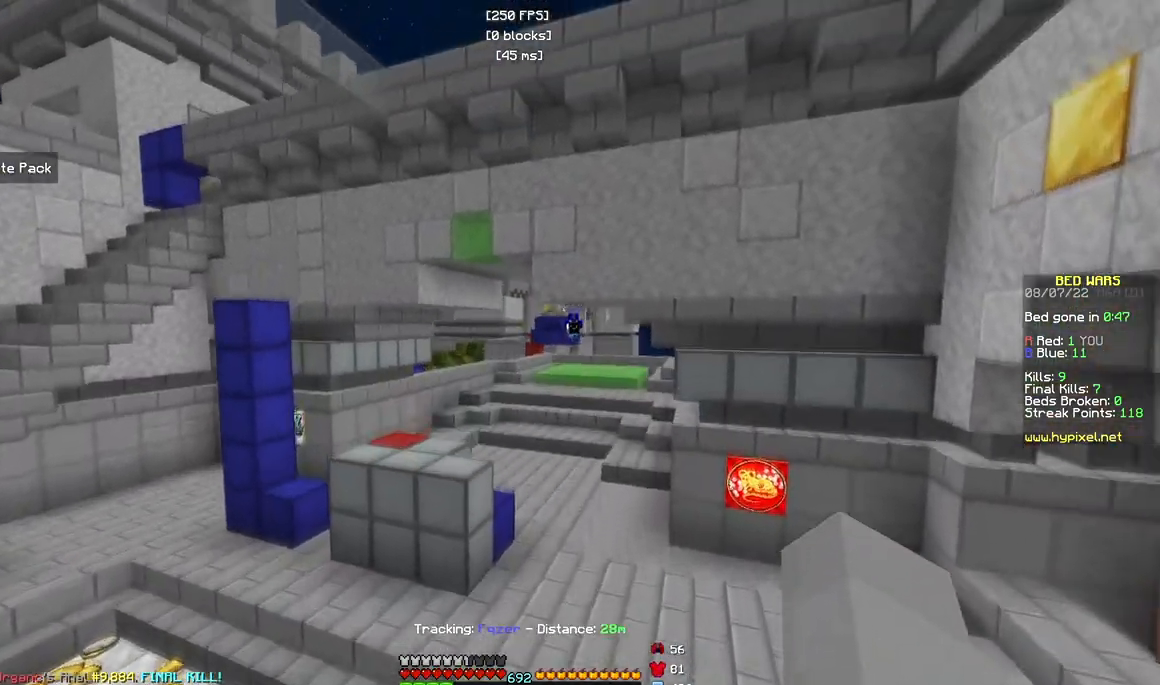
Gameplay with keyboard and mouse; each line is a JSON object with the keys and mouse buttons held at the frame after it. "events" lists presses ("down") and releases ("up") of "a", "d", "s", "w", "mouse_left" and "mouse_right" between this image and that frame as [ms after this image, input, new state], when the widget could be followed in between. "mouse_left", "mouse_right" = the "left", "right" buttons of the "mouse" list. No other keys are recorded. Fast repeated clicks can show as one long hold. Mouse movement is not recorded.
{"keys": ["w"], "mouse": [], "events": []}
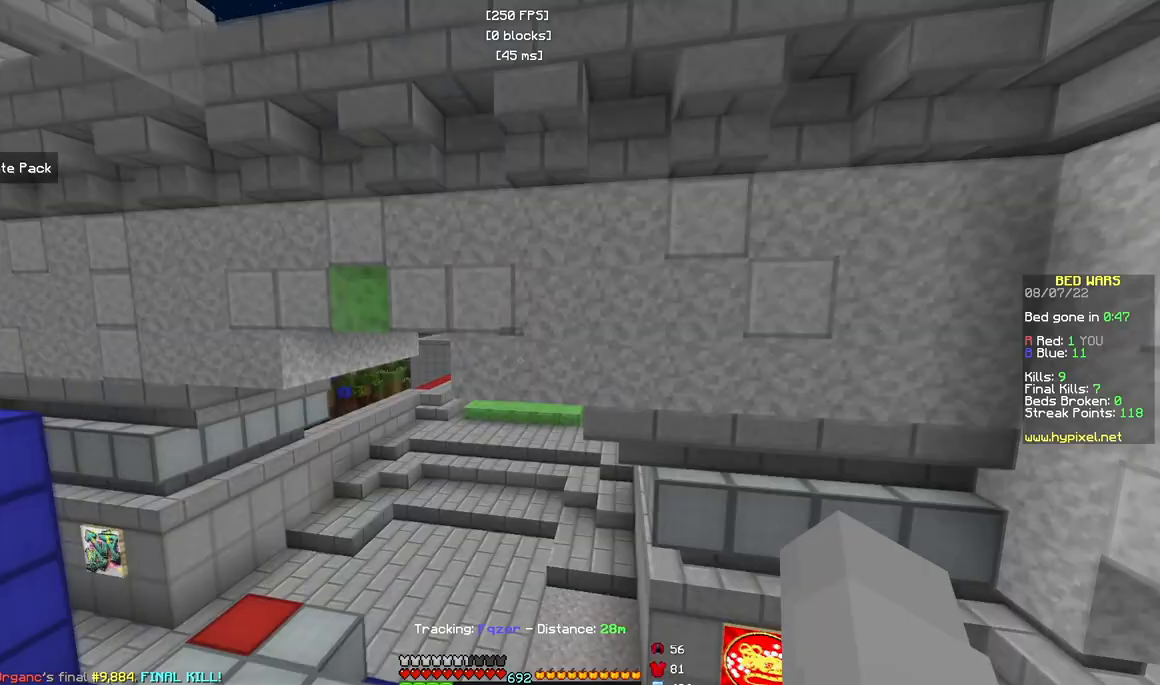
{"keys": ["w"], "mouse": [], "events": []}
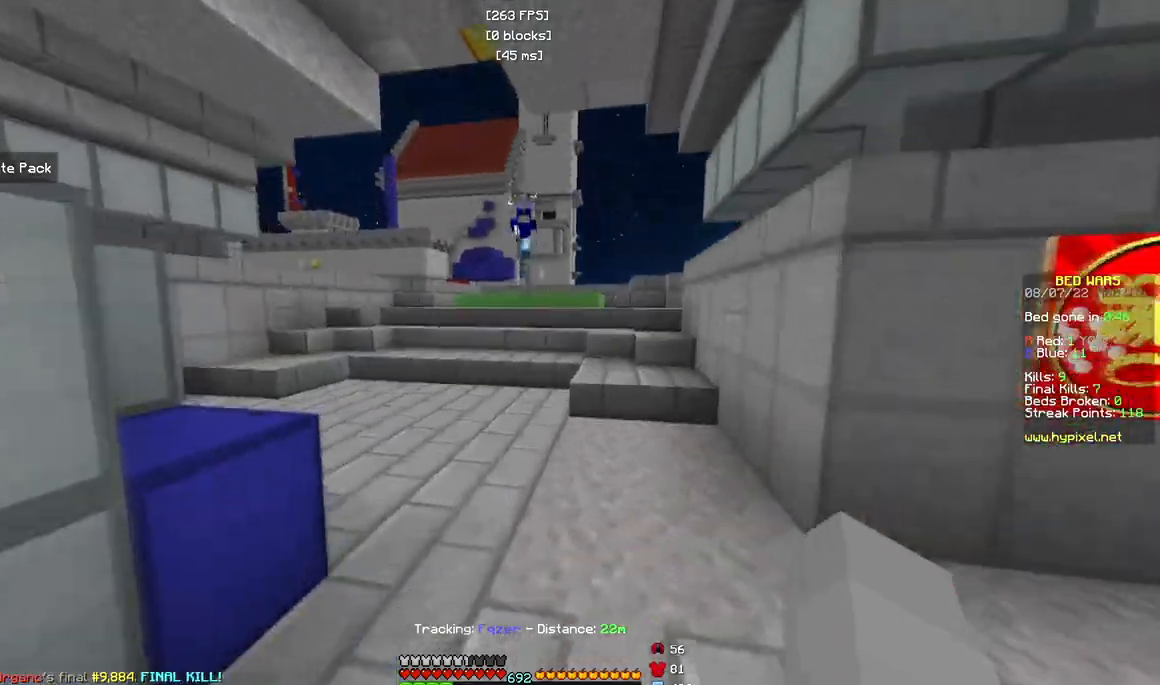
{"keys": ["w"], "mouse": [], "events": []}
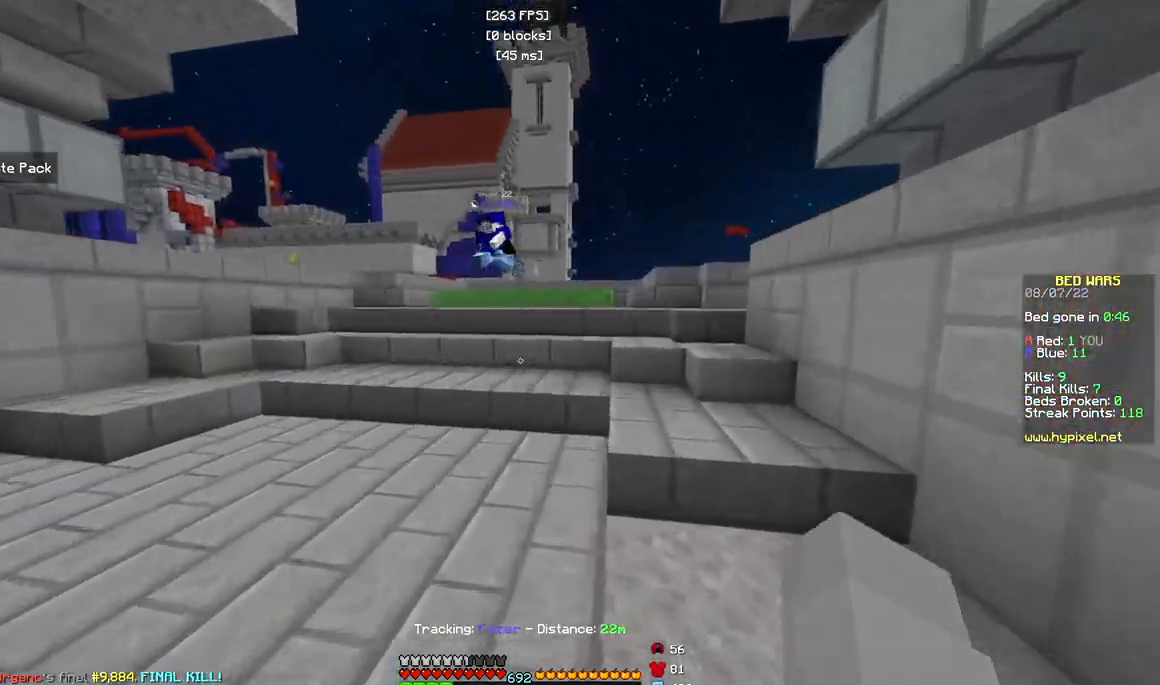
{"keys": ["a", "w"], "mouse": [], "events": [[383, "a", "down"]]}
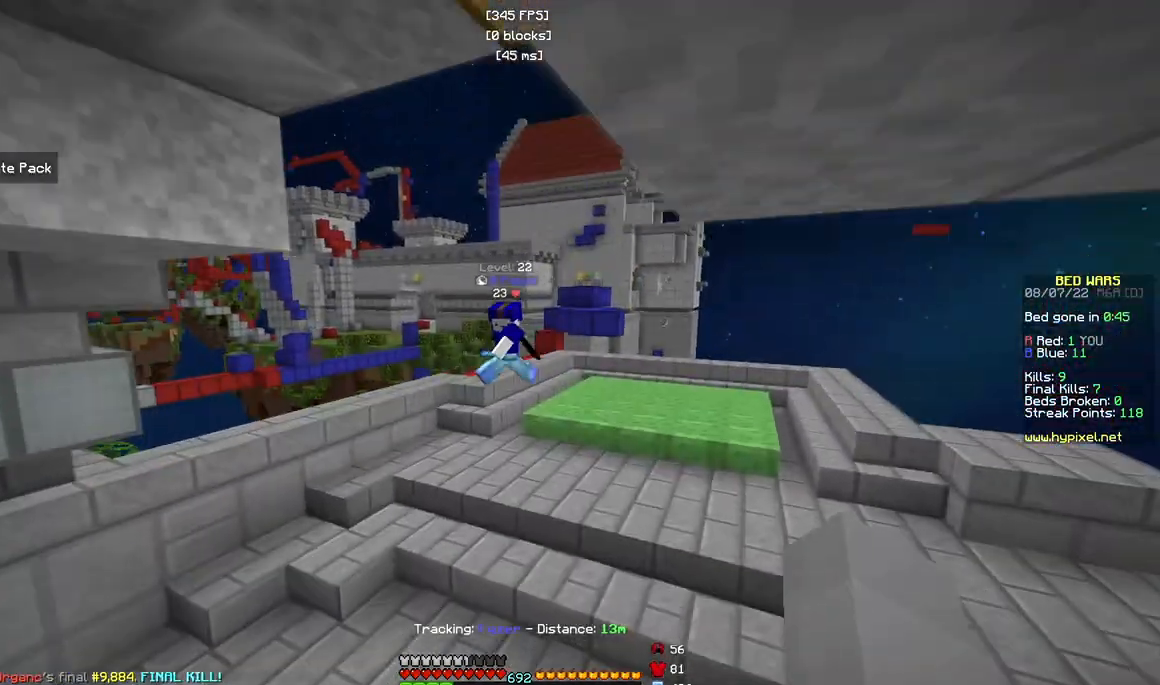
{"keys": ["a", "w"], "mouse": [], "events": []}
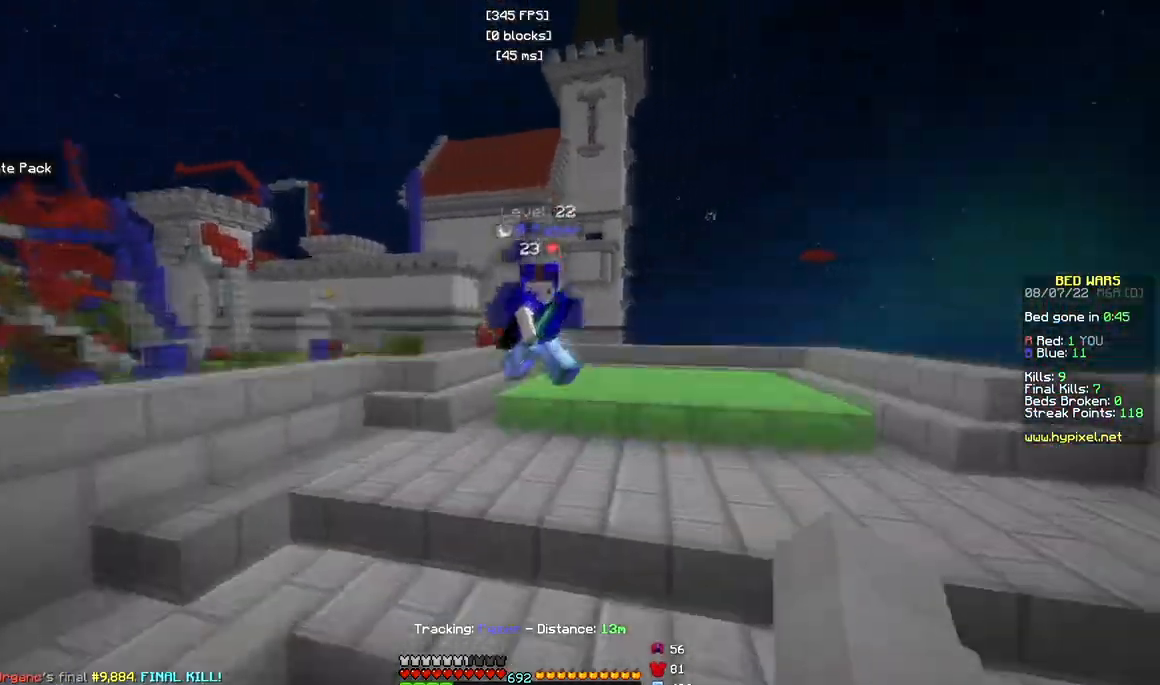
{"keys": ["d", "w"], "mouse": [], "events": [[433, "a", "up"], [450, "d", "down"]]}
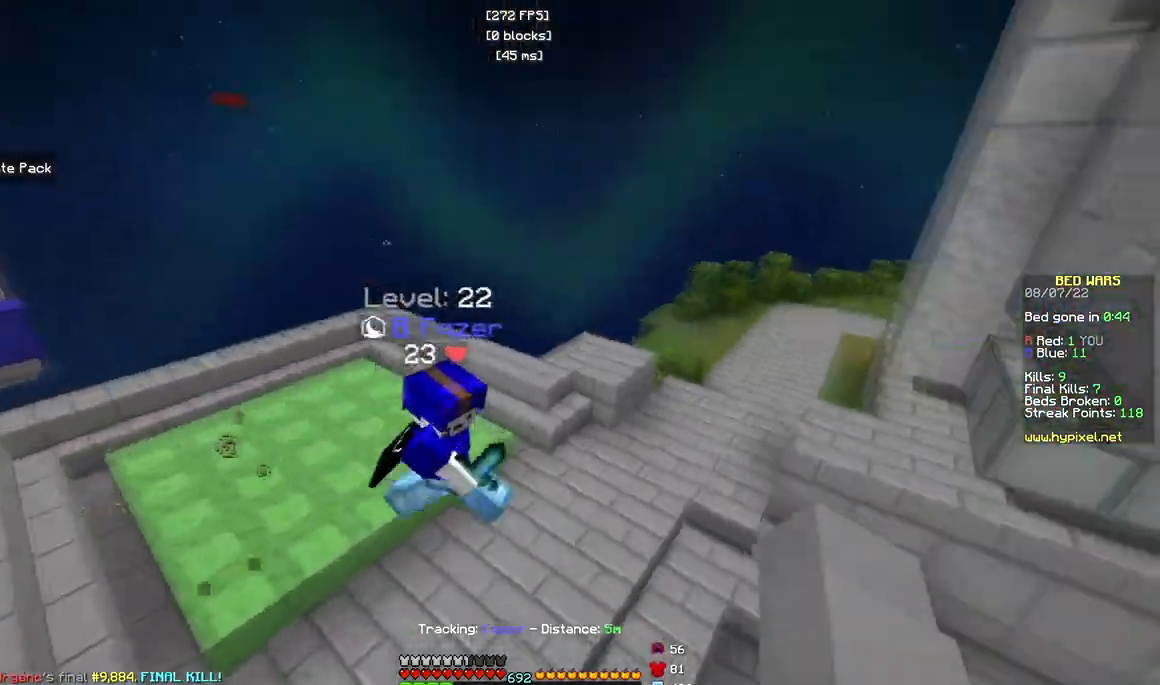
{"keys": ["d", "w"], "mouse": ["left", "right"], "events": [[300, "mouse_left", "down"], [483, "mouse_right", "down"]]}
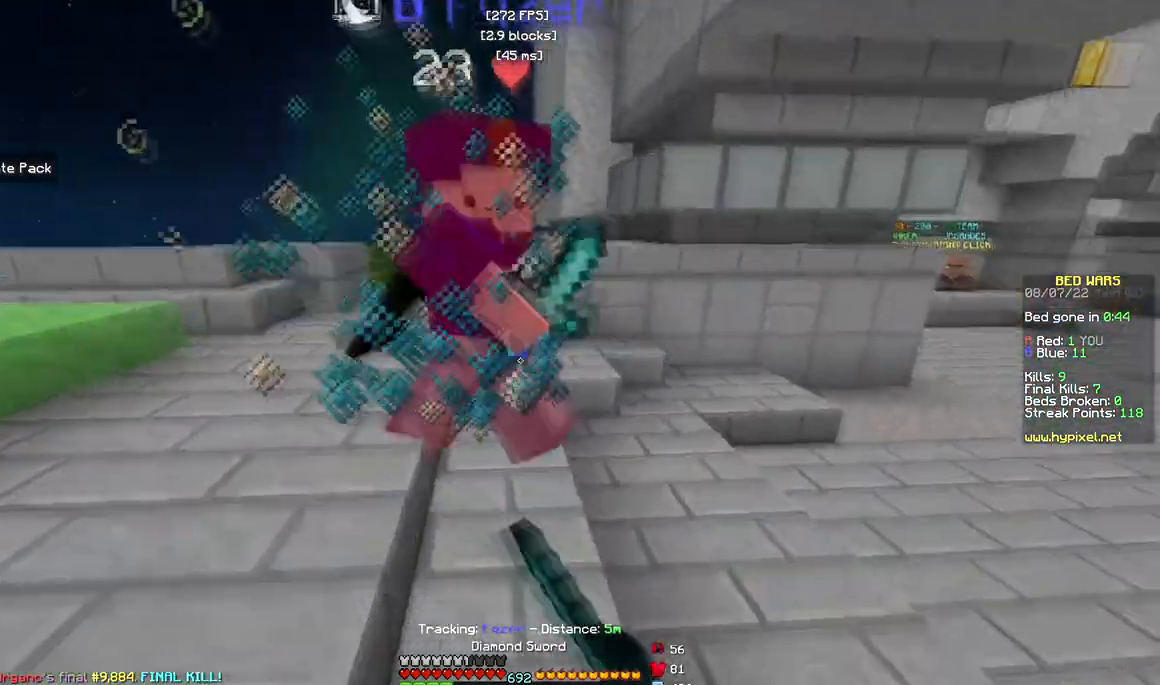
{"keys": ["d", "w"], "mouse": ["left"], "events": [[33, "mouse_right", "up"]]}
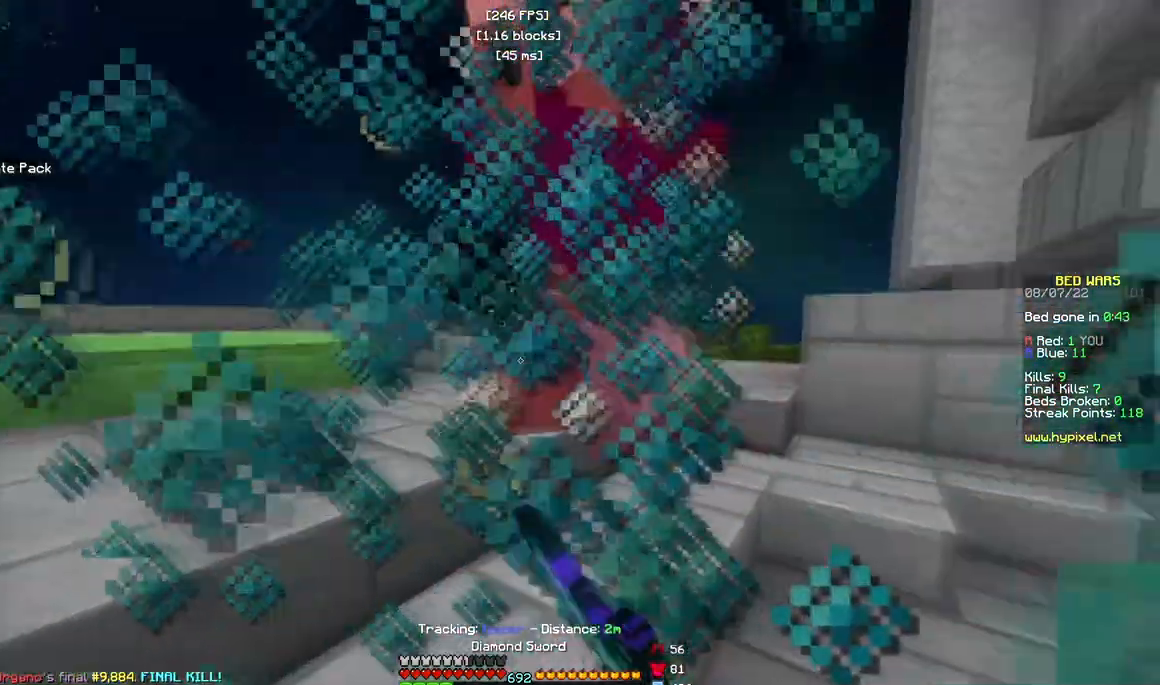
{"keys": ["d", "w"], "mouse": ["left"], "events": []}
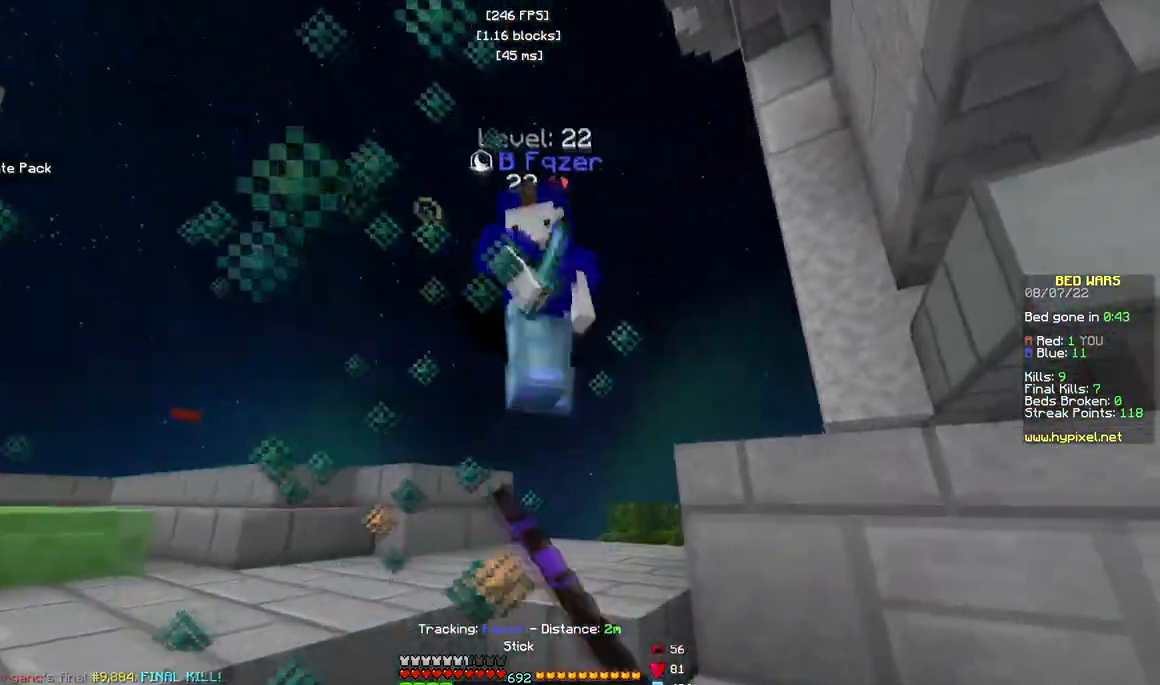
{"keys": ["d", "w"], "mouse": ["left"], "events": []}
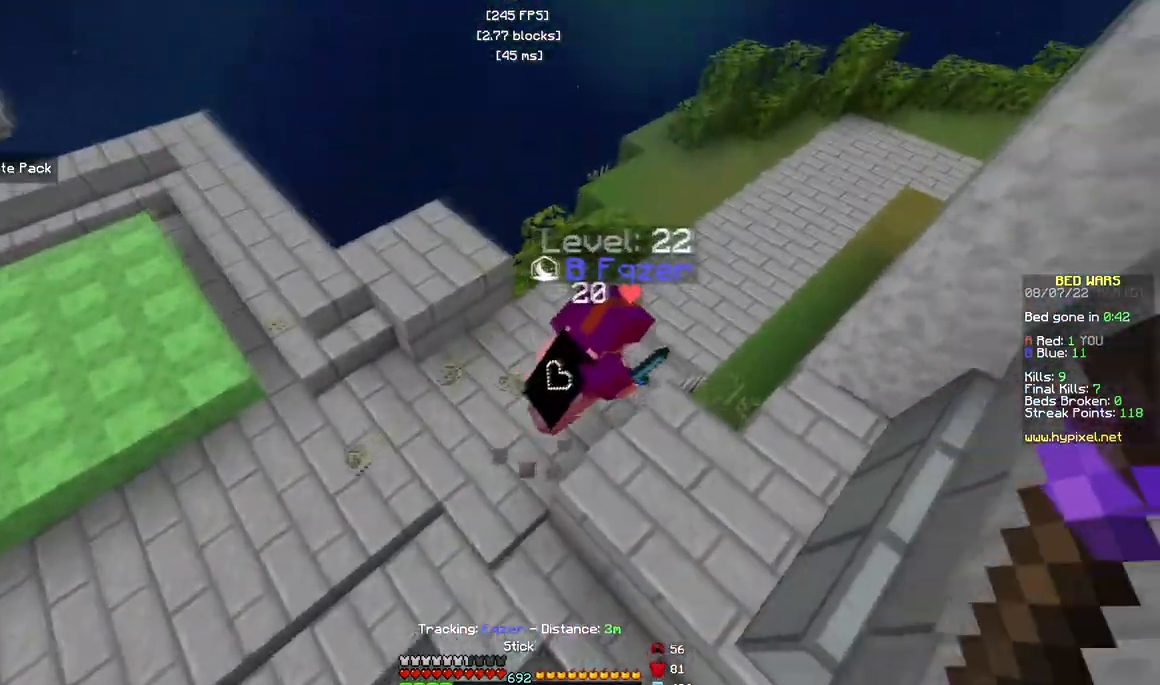
{"keys": ["w"], "mouse": [], "events": [[33, "mouse_left", "up"], [383, "d", "up"]]}
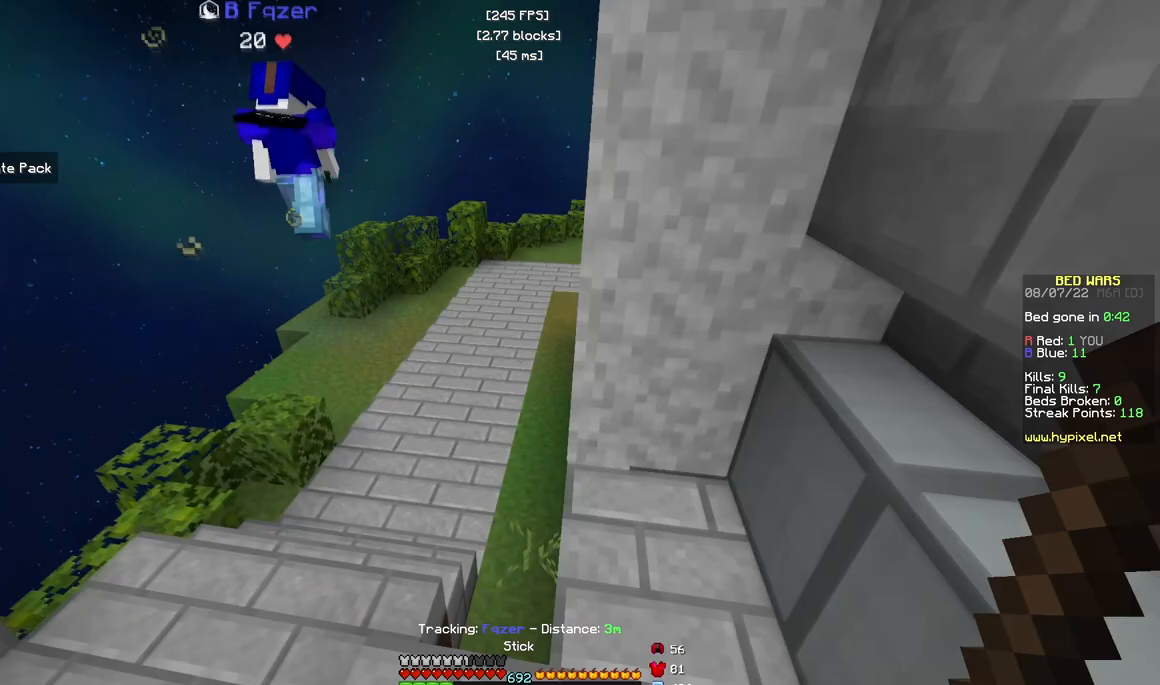
{"keys": ["a", "w"], "mouse": ["left", "right"], "events": [[150, "a", "down"], [400, "mouse_left", "down"], [400, "mouse_right", "down"]]}
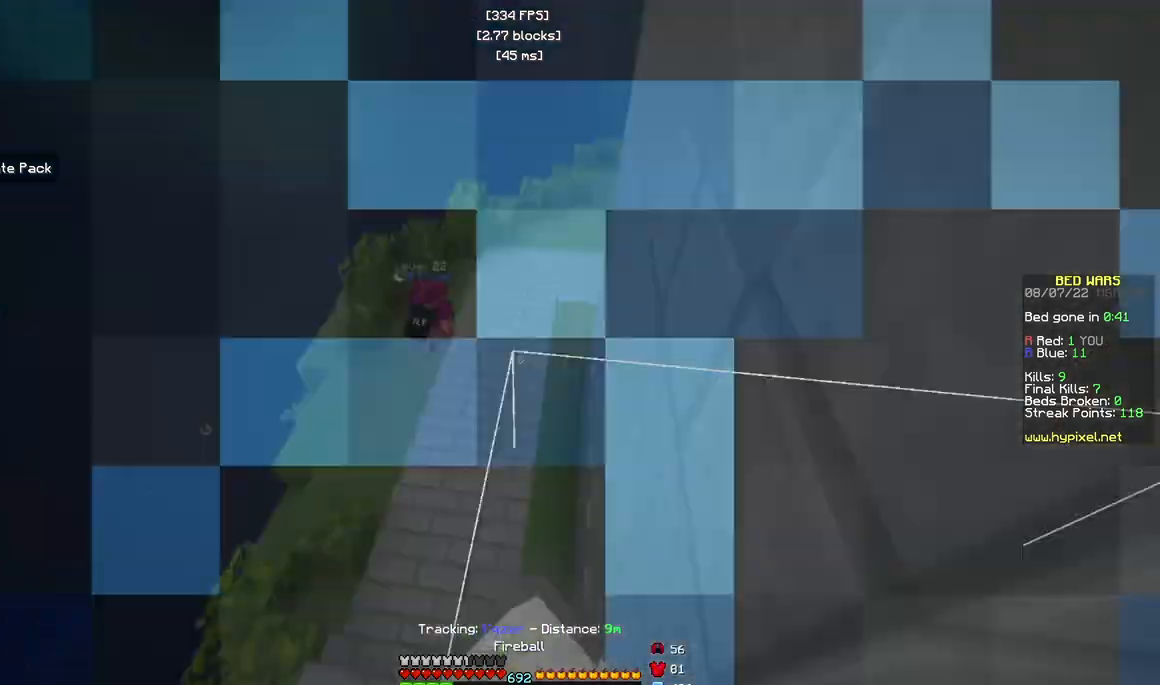
{"keys": ["w"], "mouse": [], "events": [[50, "mouse_right", "up"], [67, "mouse_left", "up"], [150, "a", "up"]]}
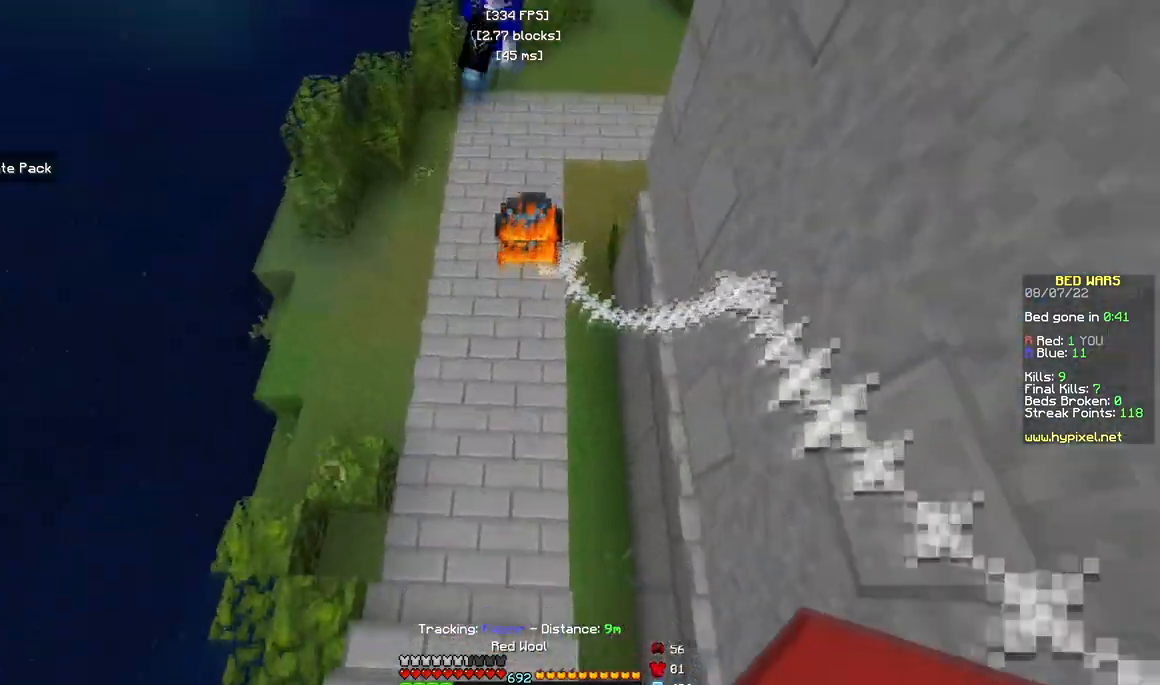
{"keys": ["w"], "mouse": [], "events": [[183, "mouse_right", "down"], [350, "mouse_right", "up"]]}
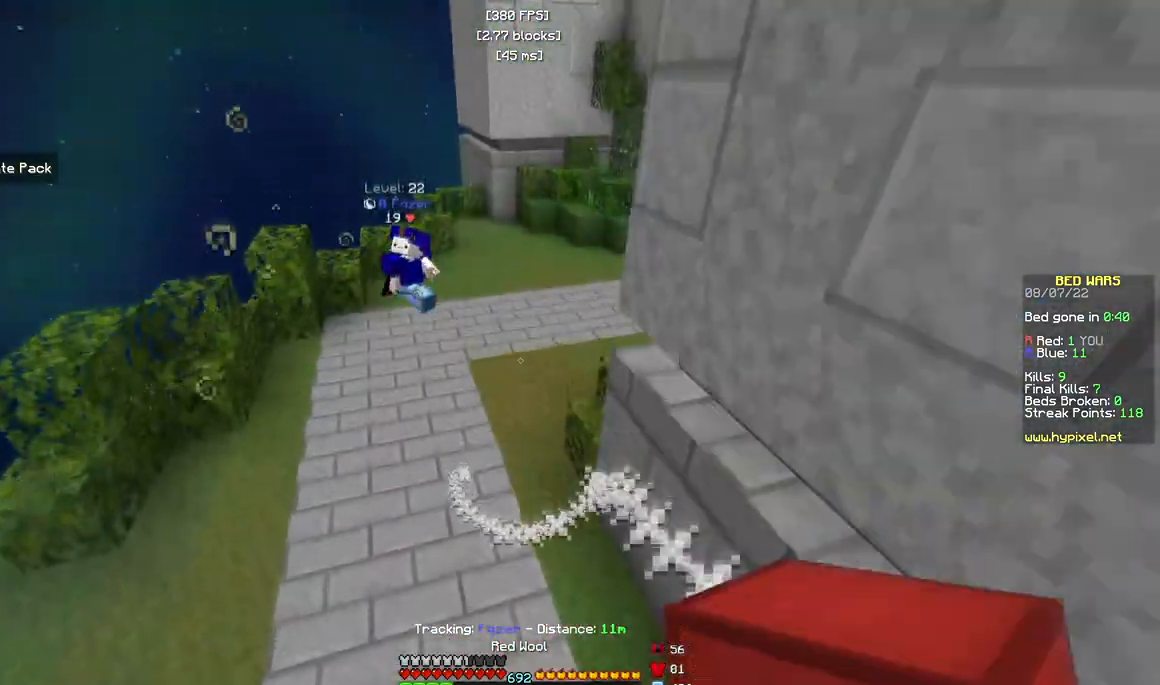
{"keys": ["w"], "mouse": [], "events": [[150, "a", "down"], [200, "mouse_left", "down"], [200, "mouse_right", "down"], [317, "a", "up"], [350, "mouse_left", "up"], [350, "mouse_right", "up"]]}
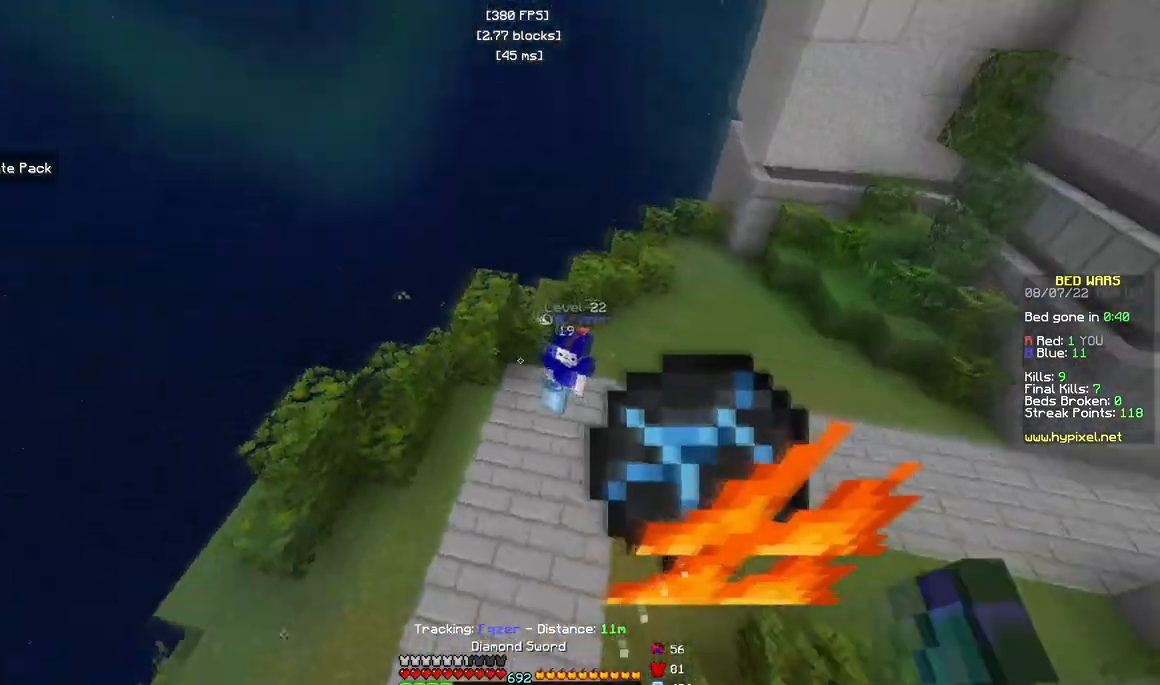
{"keys": ["w"], "mouse": [], "events": [[117, "a", "down"], [433, "a", "up"]]}
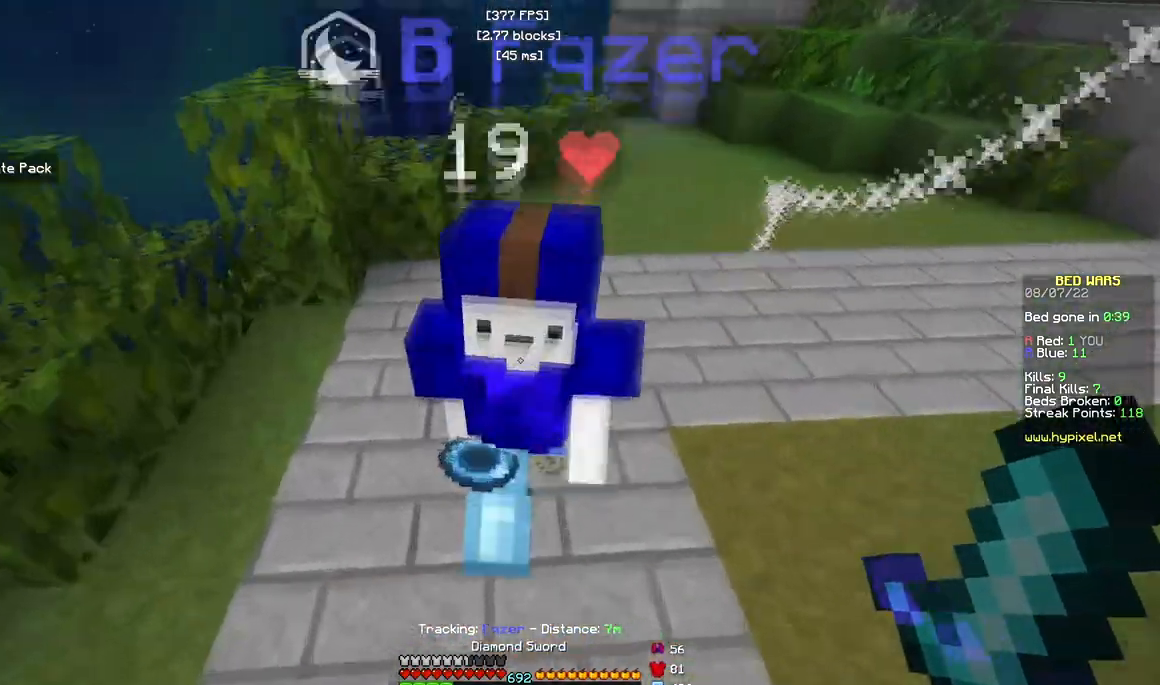
{"keys": ["a", "w"], "mouse": ["left"], "events": [[17, "mouse_left", "down"], [100, "s", "down"], [100, "w", "up"], [183, "a", "down"], [317, "w", "down"], [350, "s", "up"]]}
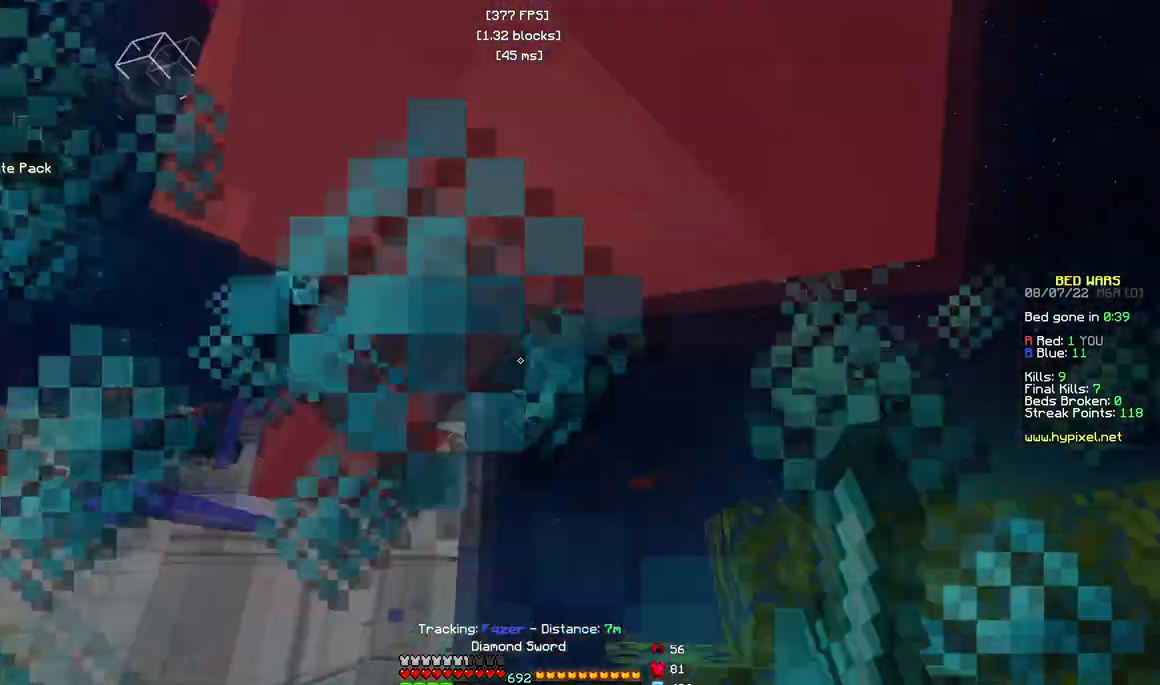
{"keys": ["a", "s"], "mouse": ["left"], "events": [[133, "w", "up"], [217, "w", "down"], [433, "s", "down"], [433, "w", "up"]]}
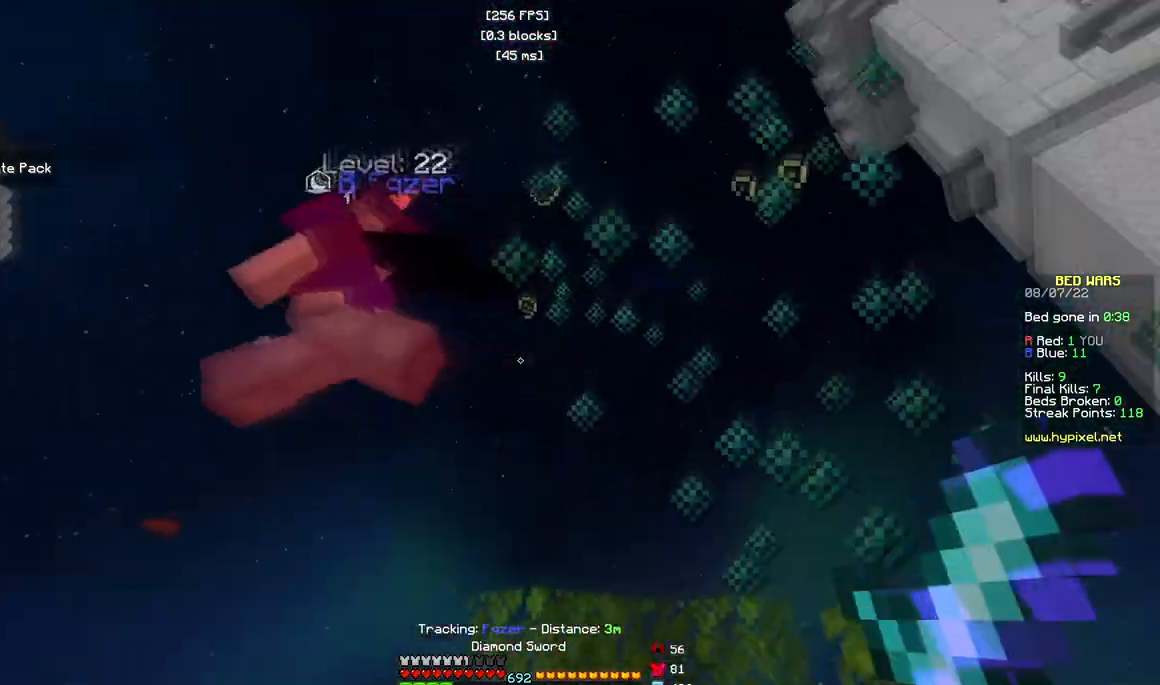
{"keys": ["a", "w"], "mouse": [], "events": [[33, "a", "up"], [33, "w", "down"], [83, "s", "up"], [117, "d", "down"], [250, "a", "down"], [300, "d", "up"], [500, "mouse_left", "up"]]}
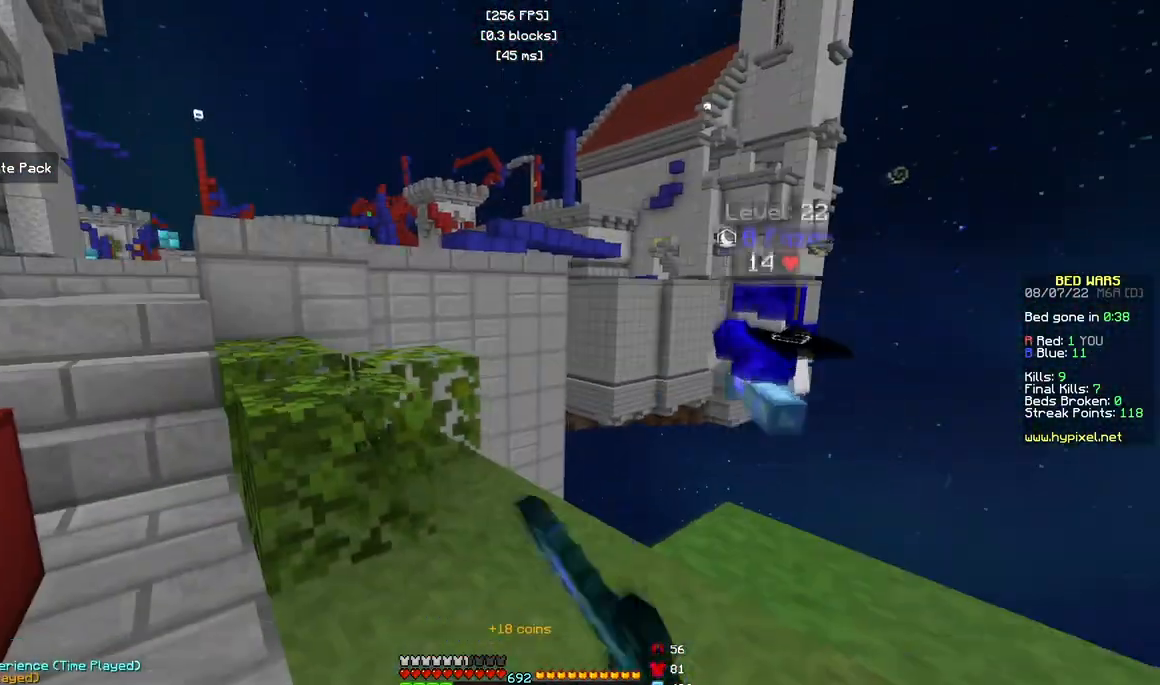
{"keys": ["a", "w"], "mouse": [], "events": []}
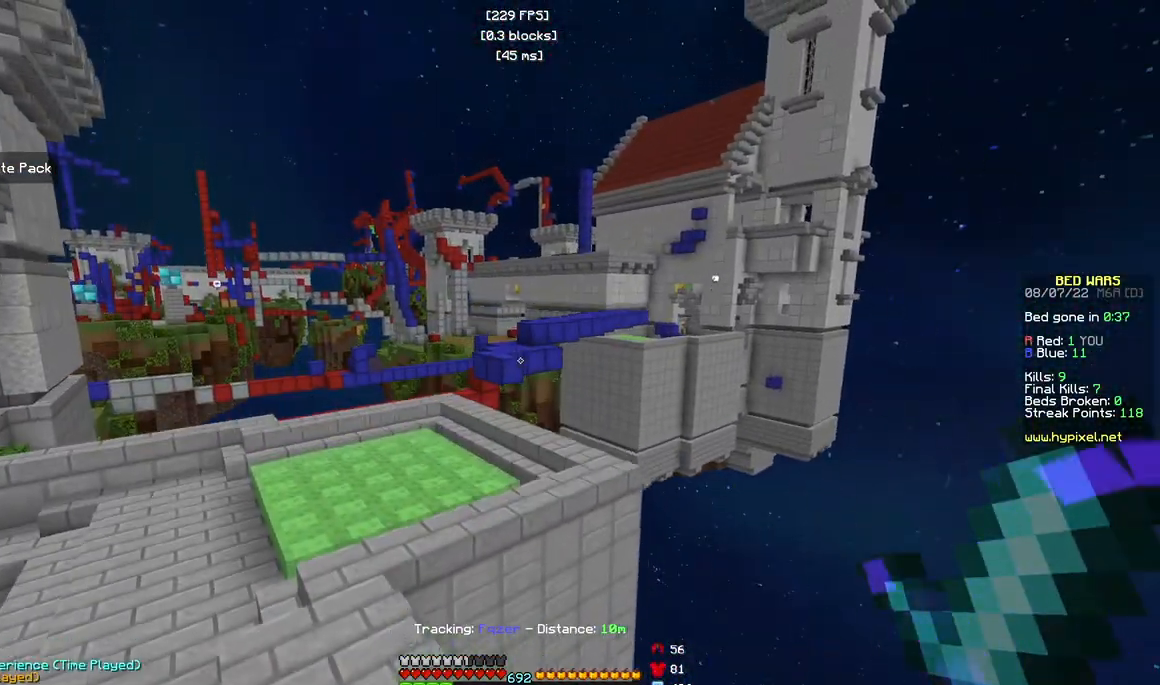
{"keys": ["a", "w"], "mouse": ["right"], "events": [[283, "w", "up"], [417, "w", "down"], [433, "mouse_right", "down"]]}
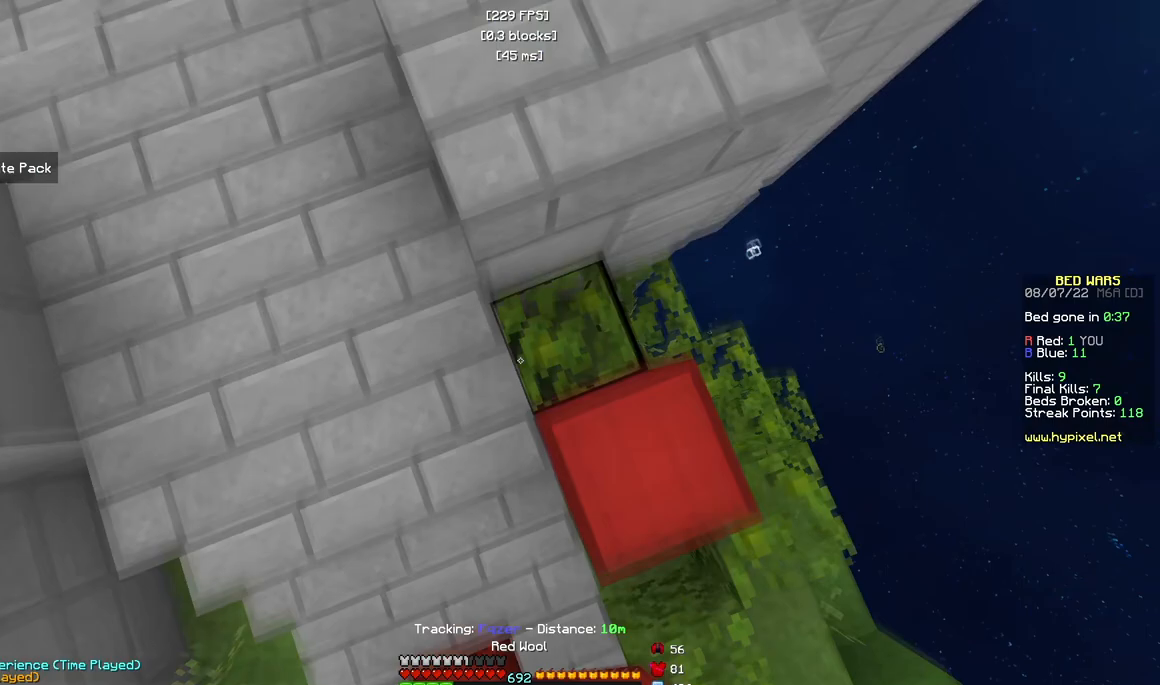
{"keys": ["a", "w"], "mouse": [], "events": [[17, "a", "up"], [100, "mouse_right", "up"], [450, "a", "down"]]}
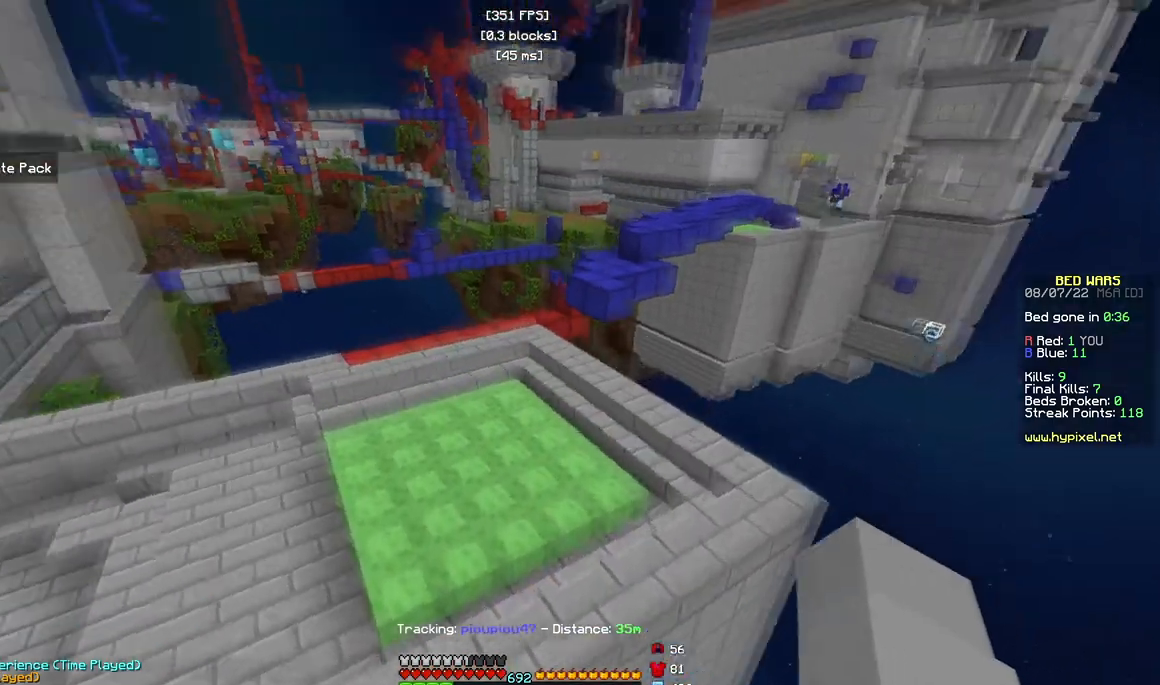
{"keys": ["w"], "mouse": [], "events": [[250, "a", "up"]]}
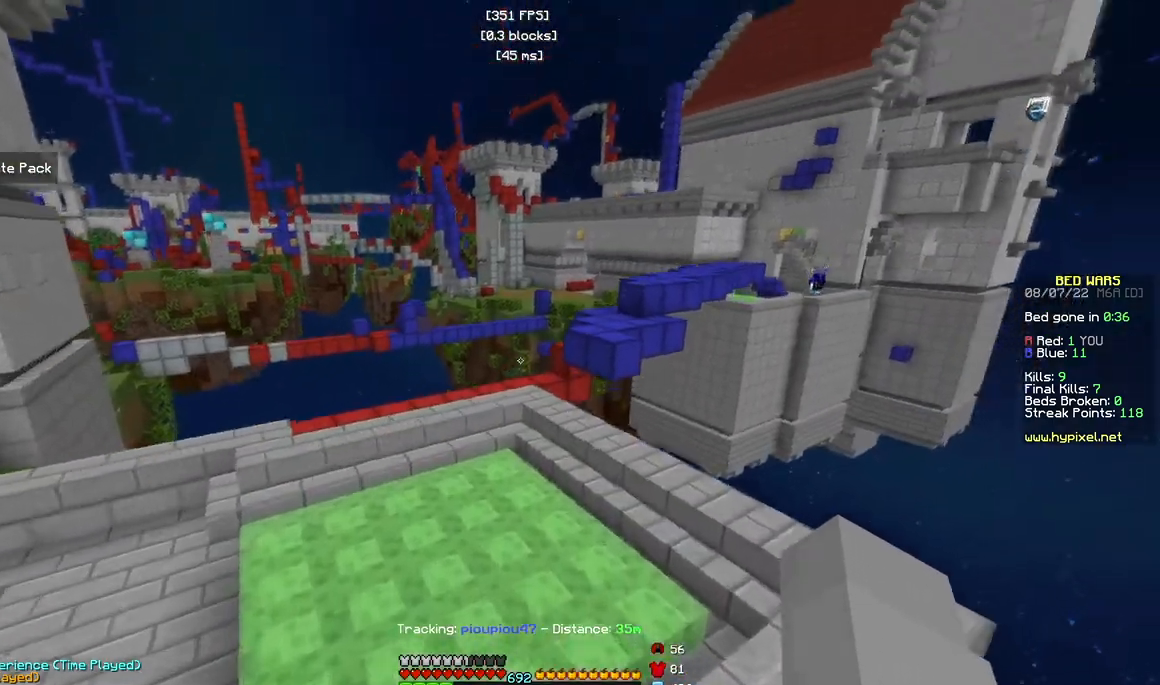
{"keys": ["a", "w"], "mouse": [], "events": [[350, "a", "down"]]}
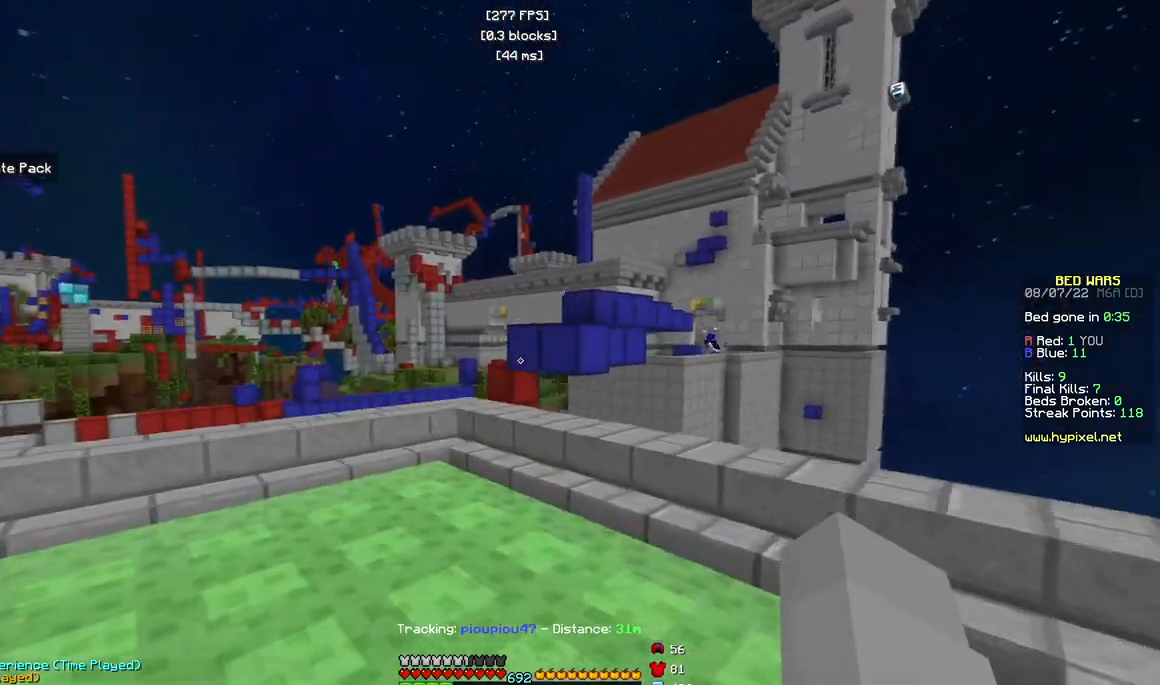
{"keys": ["w"], "mouse": [], "events": [[267, "a", "up"]]}
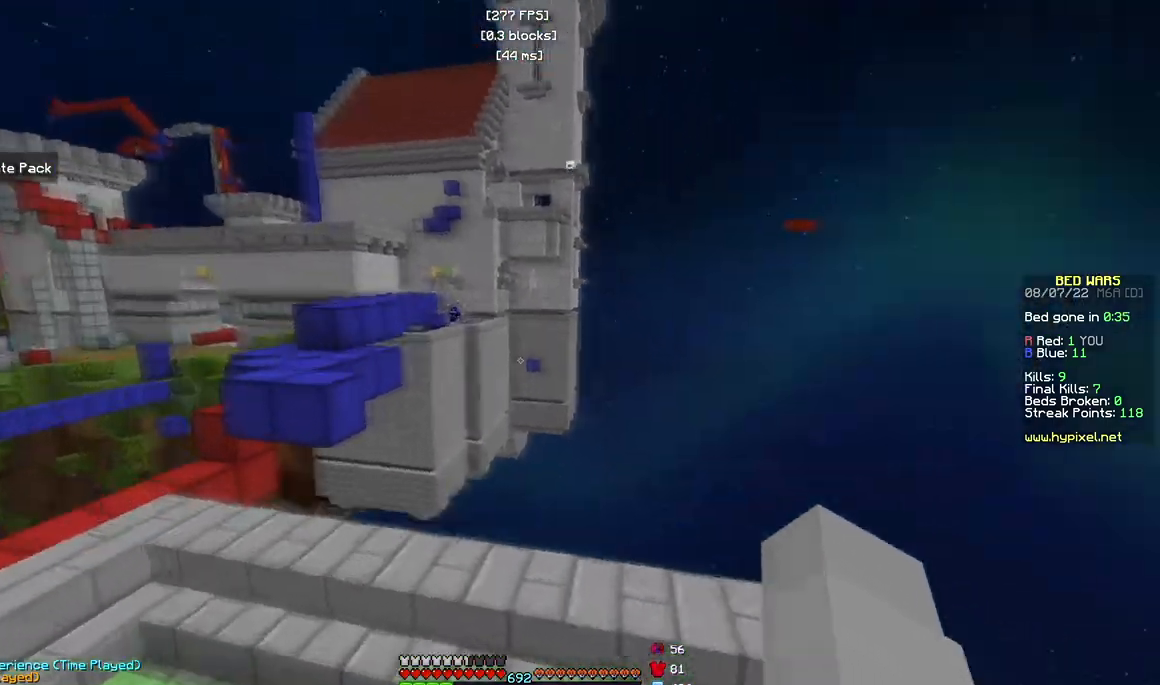
{"keys": ["w"], "mouse": [], "events": []}
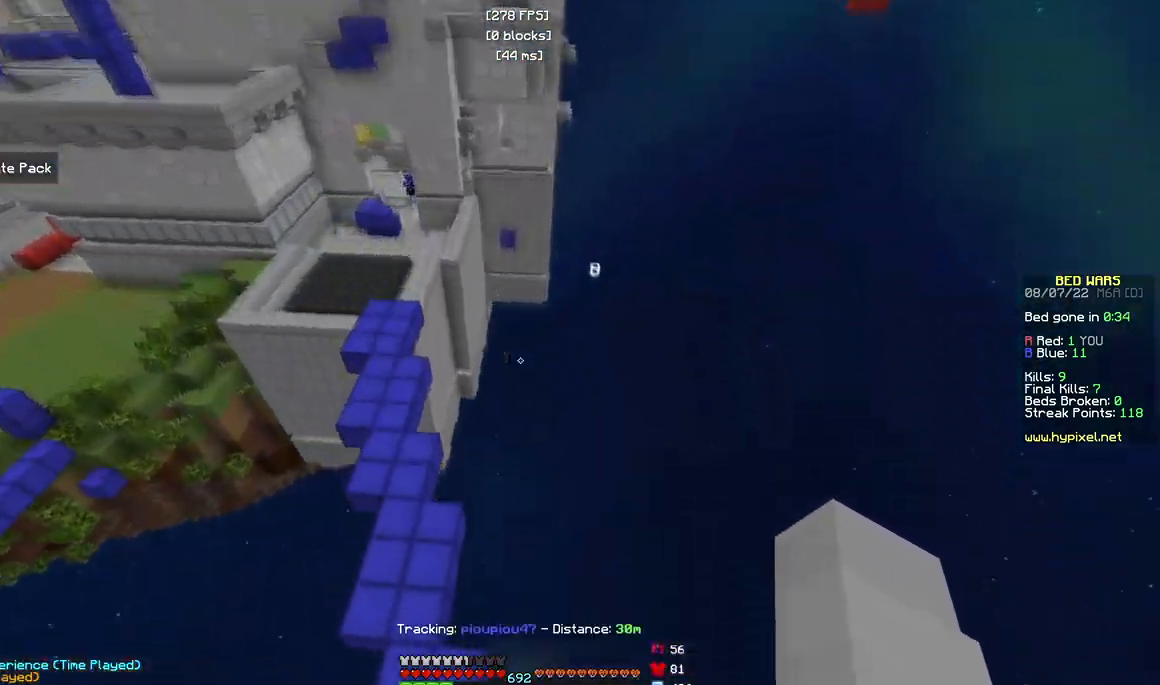
{"keys": ["w"], "mouse": [], "events": []}
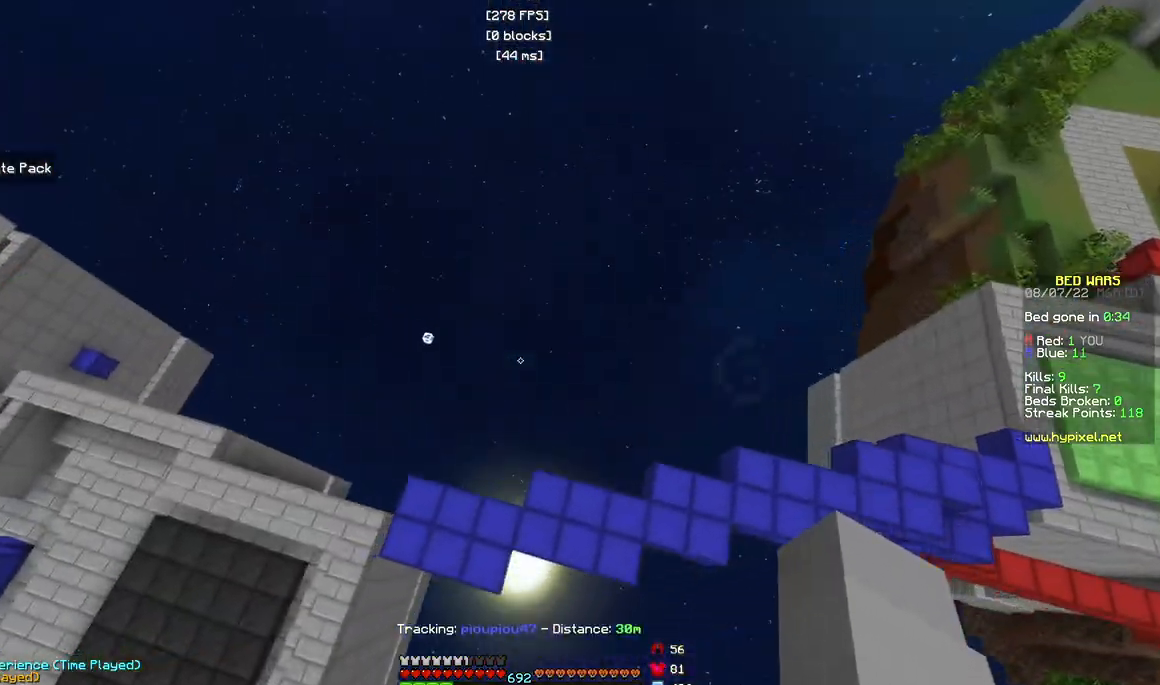
{"keys": ["w"], "mouse": [], "events": []}
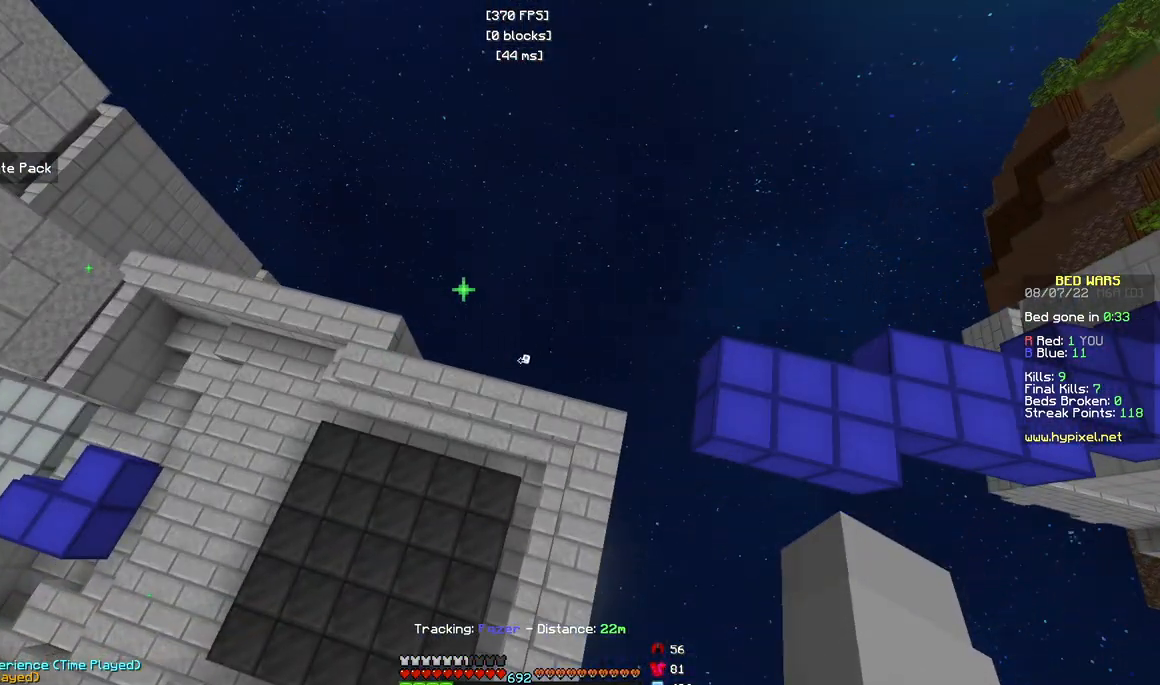
{"keys": ["a", "w"], "mouse": [], "events": [[200, "a", "down"]]}
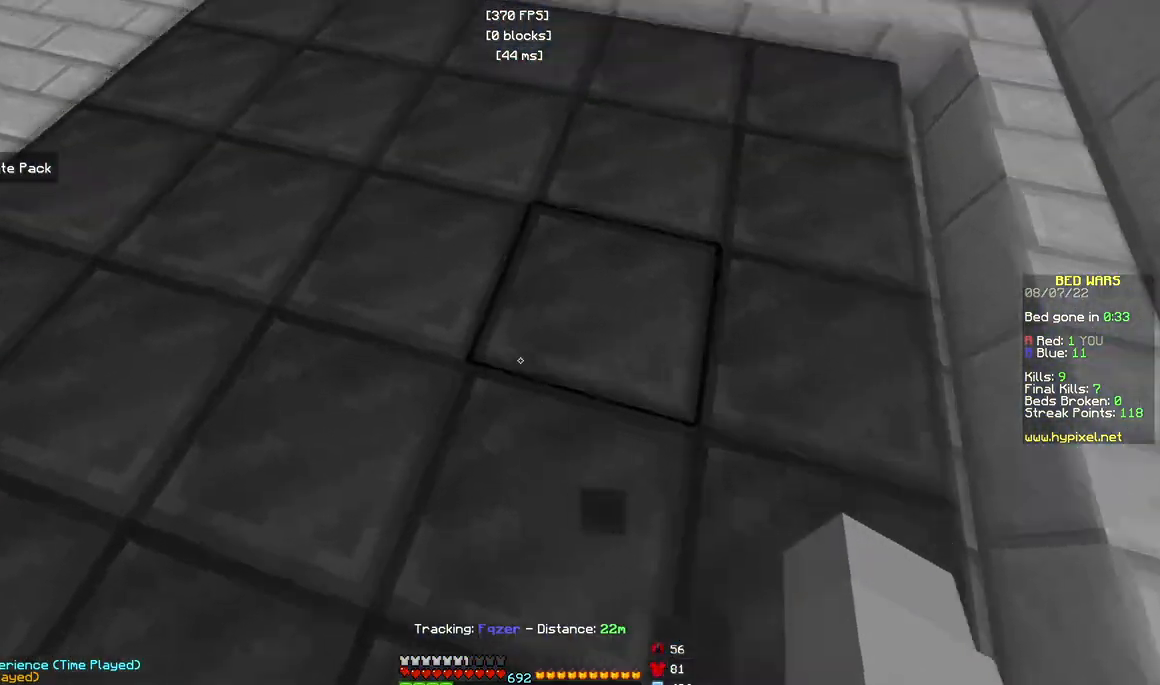
{"keys": ["w"], "mouse": [], "events": [[417, "a", "up"]]}
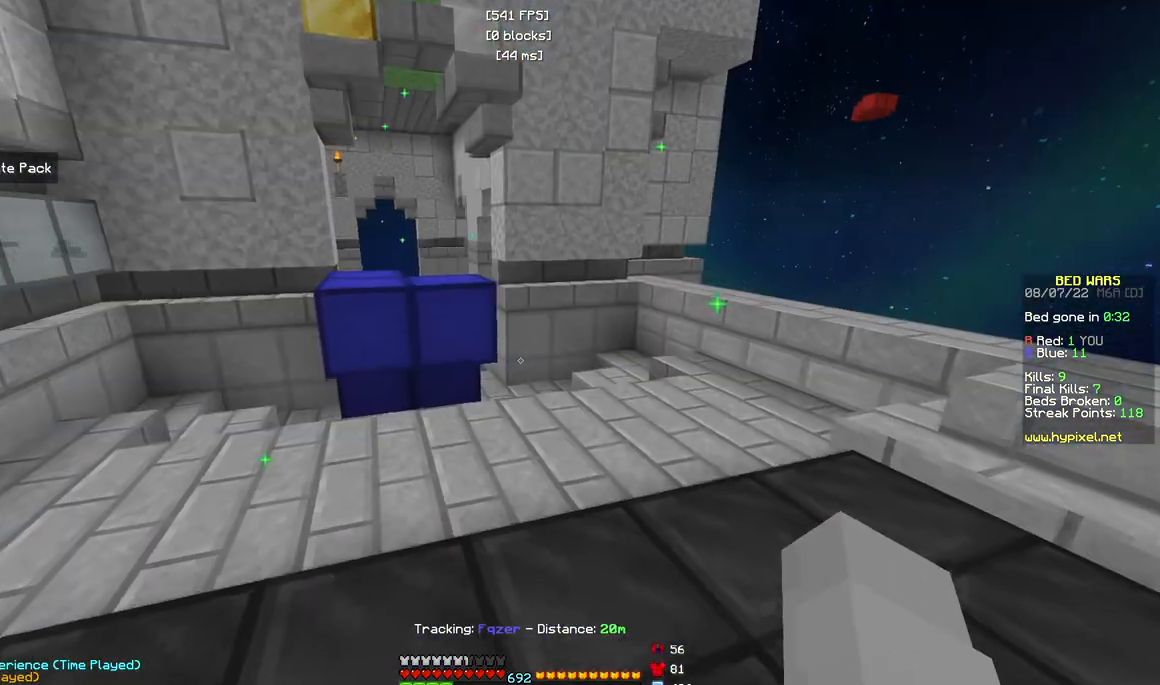
{"keys": ["w"], "mouse": [], "events": []}